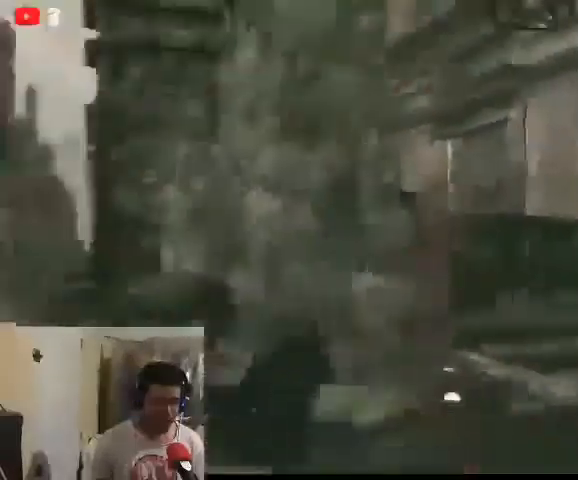
Gameplay with a controller (Xbox layout); each line is a JSON object with the inputs held at the frame after it. "events" lists button and stick changes between this image and that frame as [ms after this image, input, new state], when the widget could be followed in between.
{"buttons": [], "left_stick": "down-left", "right_stick": "center", "events": []}
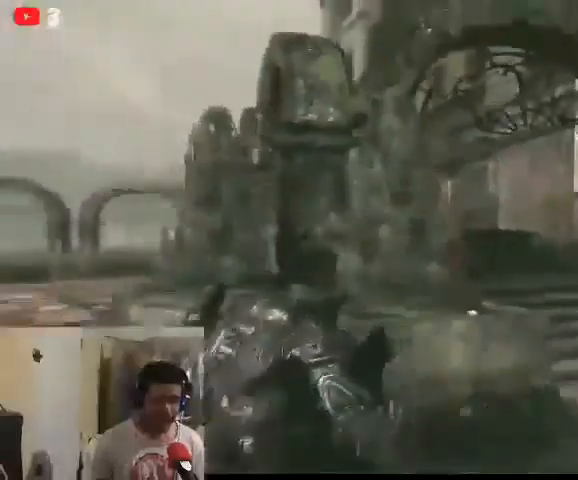
{"buttons": [], "left_stick": "down-left", "right_stick": "center", "events": []}
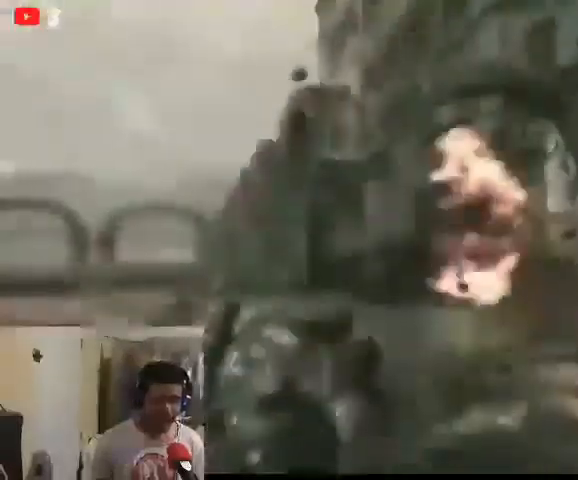
{"buttons": [], "left_stick": "up-right", "right_stick": "center", "events": [[33, "left_stick", "down"], [233, "left_stick", "up-right"]]}
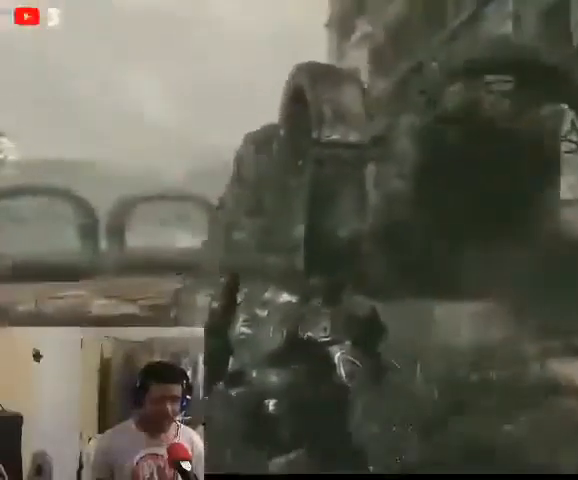
{"buttons": [], "left_stick": "up-right", "right_stick": "center", "events": [[200, "right_stick", "left"], [500, "right_stick", "center"]]}
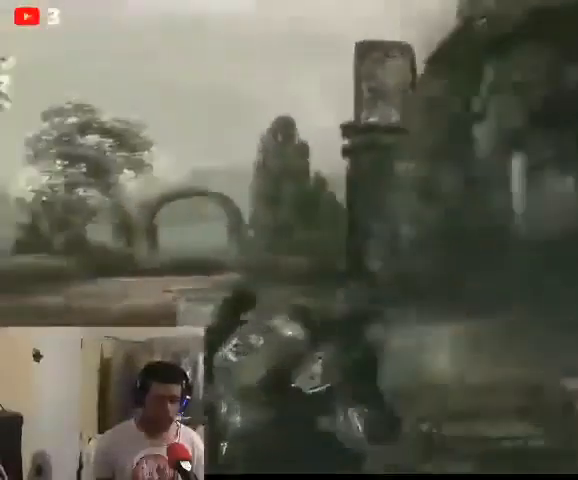
{"buttons": ["L2"], "left_stick": "right", "right_stick": "center", "events": [[167, "left_stick", "right"], [333, "L2", "down"]]}
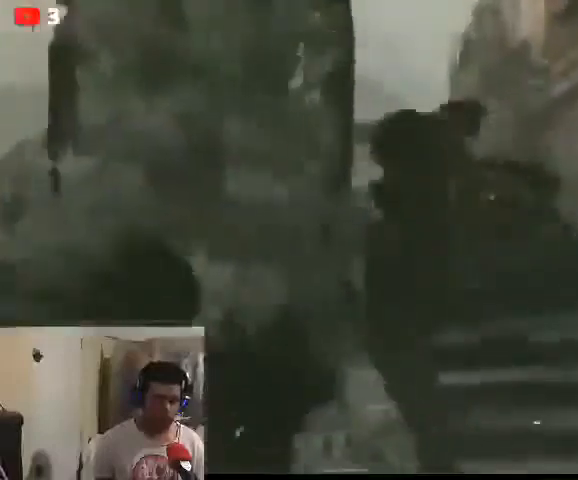
{"buttons": ["L2", "R2"], "left_stick": "right", "right_stick": "center", "events": [[233, "R2", "down"]]}
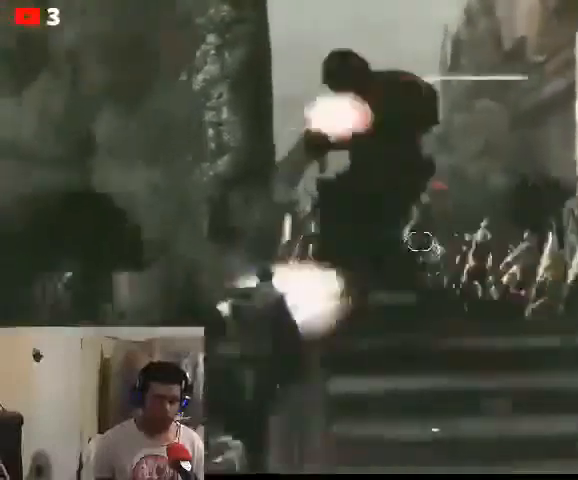
{"buttons": ["L2", "R2"], "left_stick": "left", "right_stick": "center", "events": [[67, "left_stick", "down-left"], [333, "left_stick", "right"], [500, "left_stick", "left"]]}
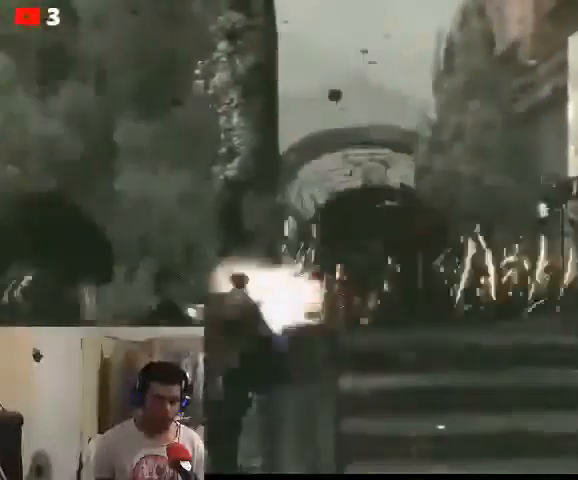
{"buttons": ["L2", "R2"], "left_stick": "down", "right_stick": "center", "events": [[367, "left_stick", "down"]]}
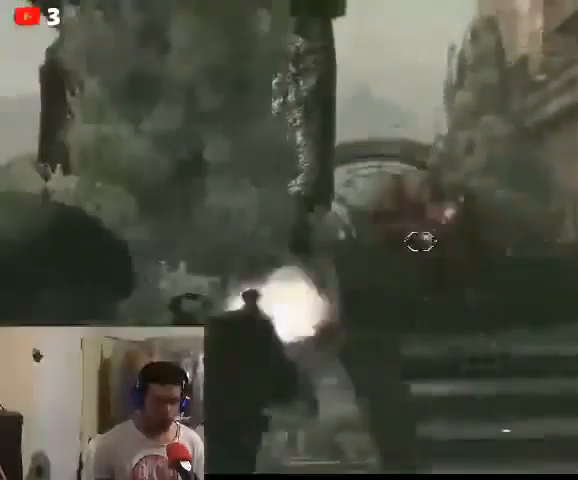
{"buttons": ["L2", "R2"], "left_stick": "down-left", "right_stick": "right", "events": [[167, "left_stick", "down-left"], [467, "right_stick", "right"]]}
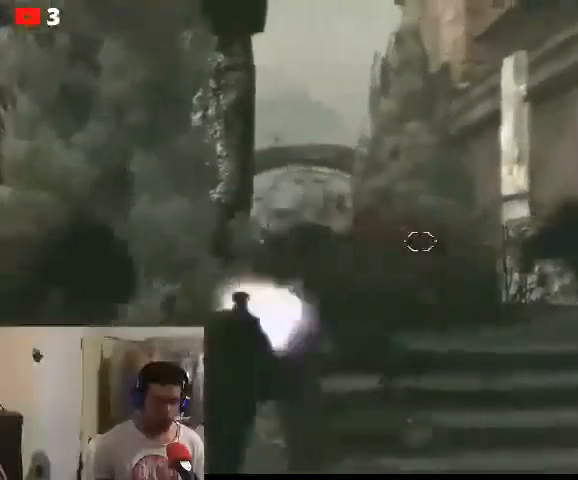
{"buttons": ["L2", "R2"], "left_stick": "left", "right_stick": "right", "events": [[67, "left_stick", "left"]]}
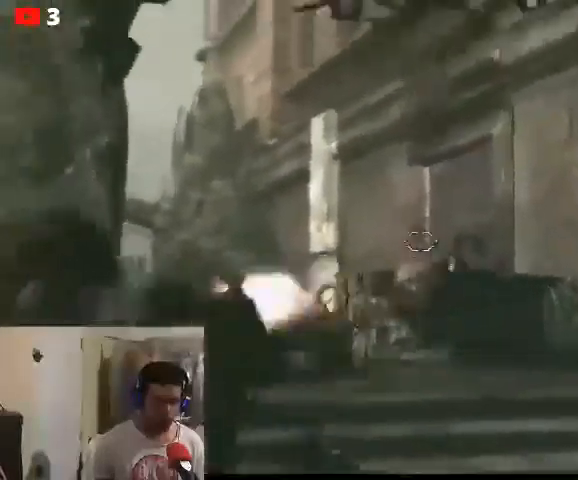
{"buttons": ["L2", "R2"], "left_stick": "down-left", "right_stick": "right", "events": [[167, "left_stick", "down-right"], [267, "left_stick", "down"], [433, "left_stick", "down-left"]]}
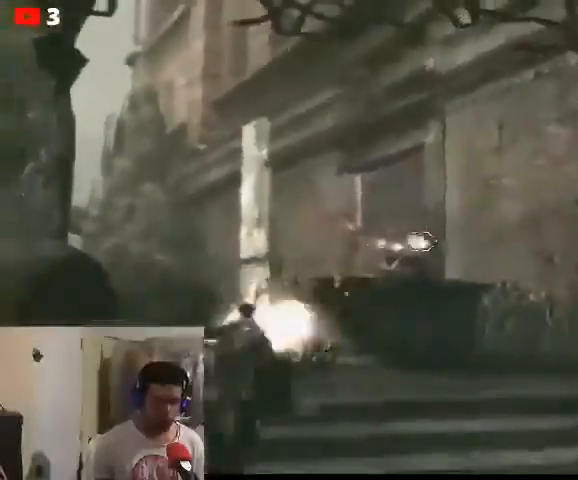
{"buttons": ["L2", "R2"], "left_stick": "down-left", "right_stick": "right", "events": []}
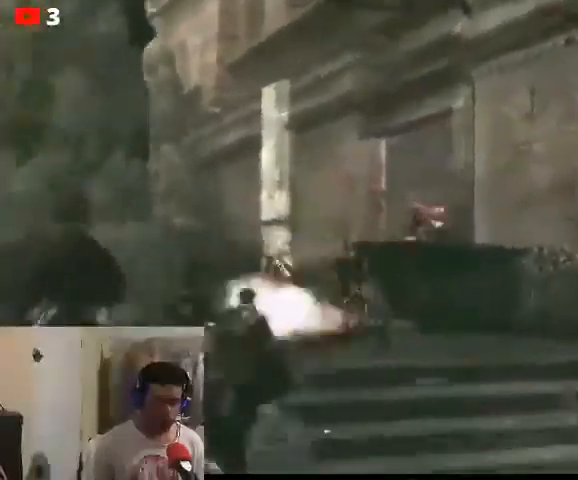
{"buttons": ["L2", "R2"], "left_stick": "up", "right_stick": "center", "events": [[300, "left_stick", "up"], [433, "right_stick", "center"]]}
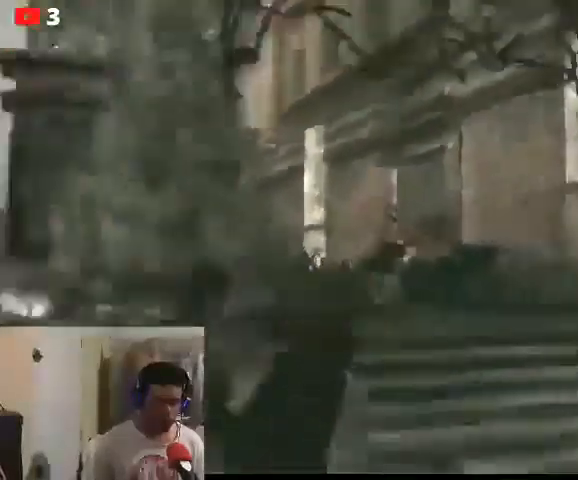
{"buttons": [], "left_stick": "left", "right_stick": "center", "events": [[167, "left_stick", "up-left"], [300, "R2", "up"], [300, "left_stick", "left"], [333, "L2", "up"]]}
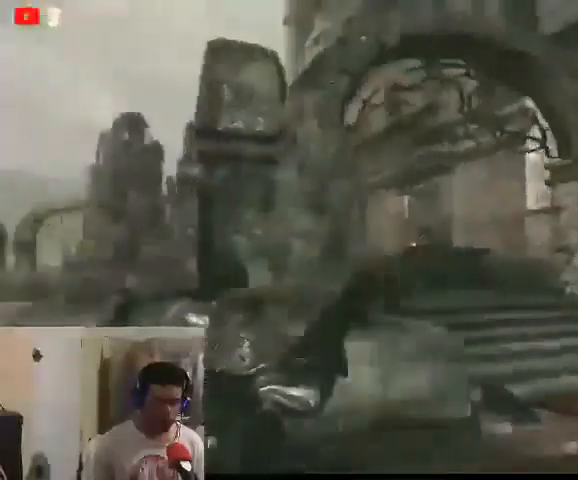
{"buttons": [], "left_stick": "up-left", "right_stick": "center", "events": [[133, "left_stick", "center"], [200, "left_stick", "up"], [333, "left_stick", "up-left"]]}
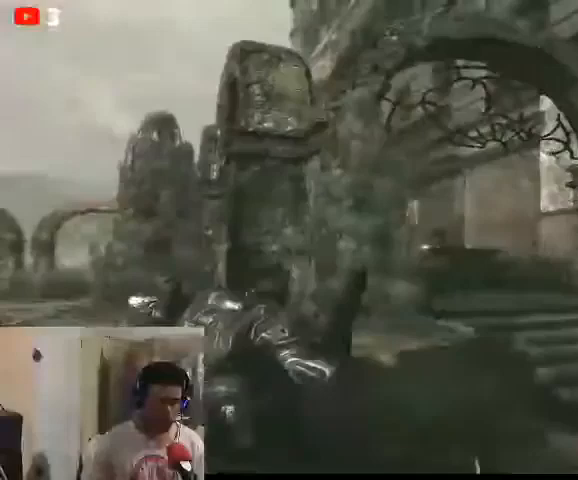
{"buttons": [], "left_stick": "left", "right_stick": "center", "events": [[33, "left_stick", "left"]]}
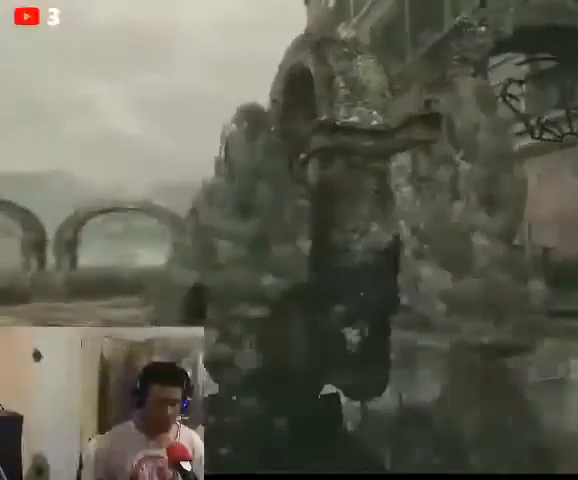
{"buttons": [], "left_stick": "right", "right_stick": "center", "events": [[233, "left_stick", "down-left"], [467, "left_stick", "right"]]}
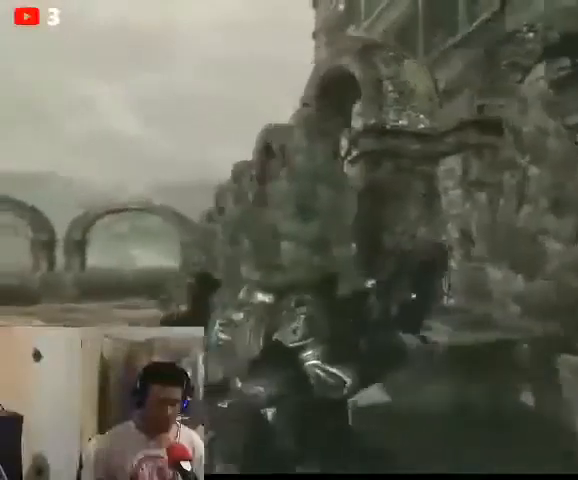
{"buttons": [], "left_stick": "down-right", "right_stick": "center", "events": [[33, "left_stick", "up-right"], [200, "left_stick", "up"], [333, "left_stick", "down-right"]]}
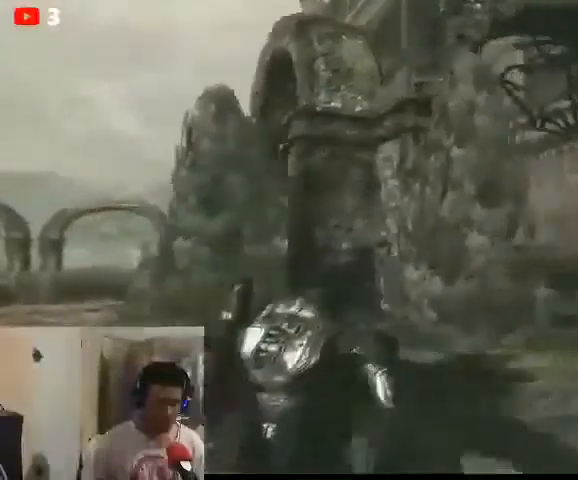
{"buttons": ["L2"], "left_stick": "down-right", "right_stick": "center", "events": [[400, "L2", "down"]]}
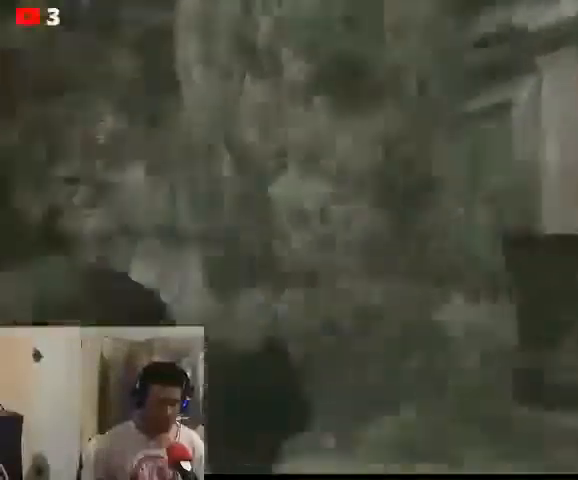
{"buttons": ["L2", "R2"], "left_stick": "right", "right_stick": "center", "events": [[33, "left_stick", "right"], [433, "R2", "down"]]}
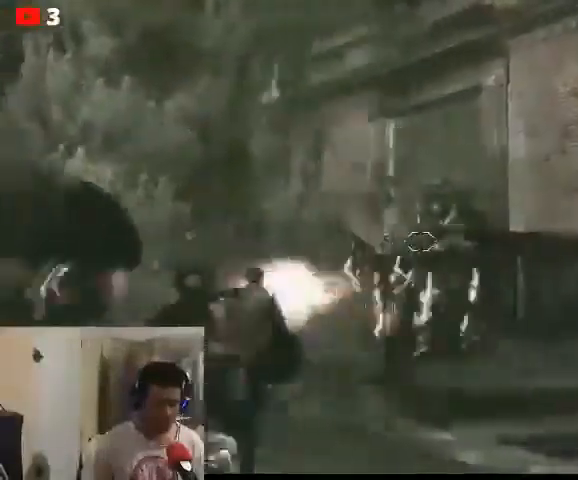
{"buttons": ["L2", "R2"], "left_stick": "right", "right_stick": "center", "events": [[67, "R2", "up"], [233, "R2", "down"], [367, "R2", "up"], [400, "left_stick", "left"], [433, "R2", "down"], [500, "left_stick", "right"]]}
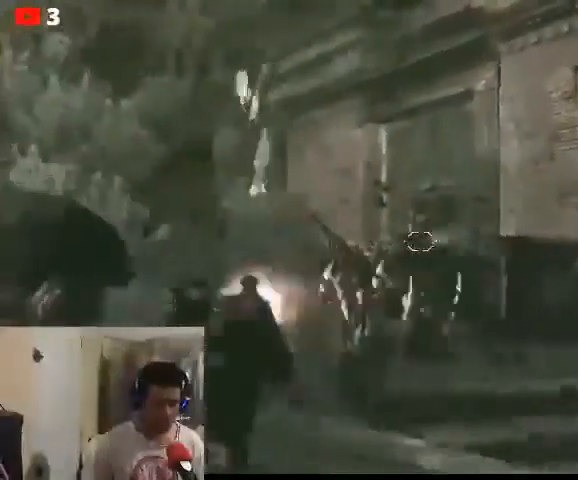
{"buttons": ["L2"], "left_stick": "right", "right_stick": "center", "events": [[33, "R2", "up"], [100, "R2", "down"], [267, "R2", "up"], [333, "R2", "down"], [467, "R2", "up"]]}
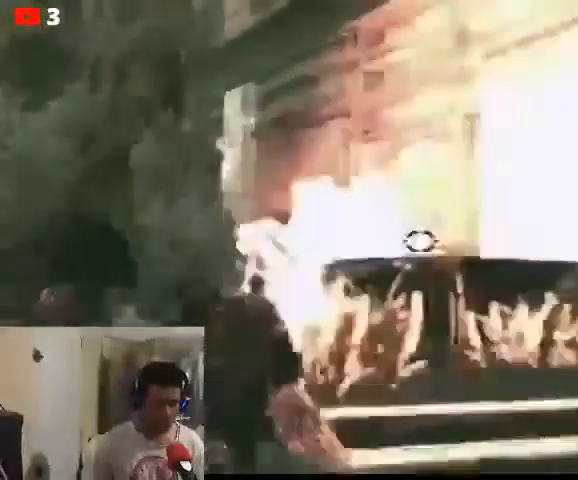
{"buttons": ["L2"], "left_stick": "down-left", "right_stick": "center", "events": [[33, "R2", "down"], [133, "left_stick", "left"], [200, "R2", "up"], [233, "left_stick", "down-left"], [300, "R2", "down"], [400, "R2", "up"]]}
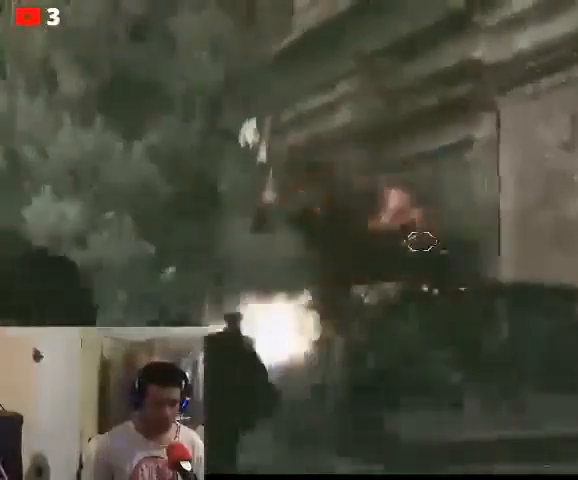
{"buttons": [], "left_stick": "right", "right_stick": "down", "events": [[33, "left_stick", "center"], [100, "left_stick", "down-right"], [233, "L2", "up"], [367, "left_stick", "right"], [433, "right_stick", "down"]]}
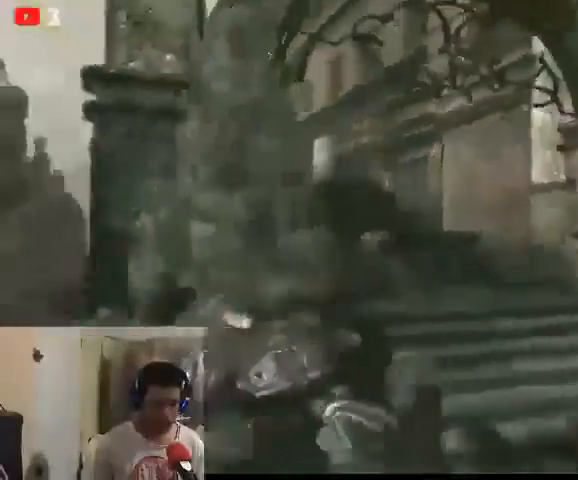
{"buttons": ["L2"], "left_stick": "up-left", "right_stick": "center", "events": [[100, "right_stick", "center"], [233, "left_stick", "up-left"], [500, "L2", "down"]]}
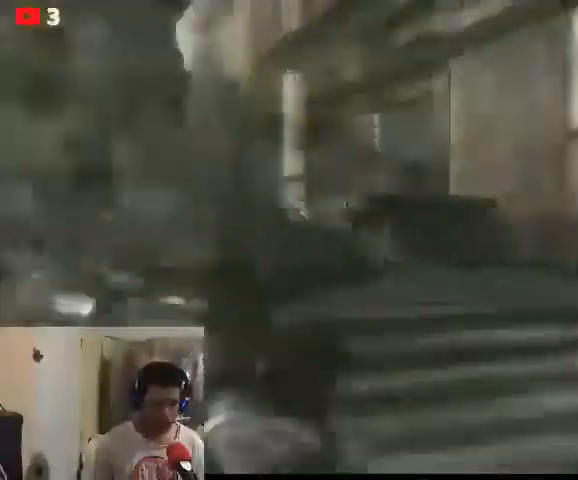
{"buttons": ["L2", "R2"], "left_stick": "center", "right_stick": "up", "events": [[133, "left_stick", "up"], [167, "right_stick", "up"], [333, "left_stick", "center"], [367, "R2", "down"]]}
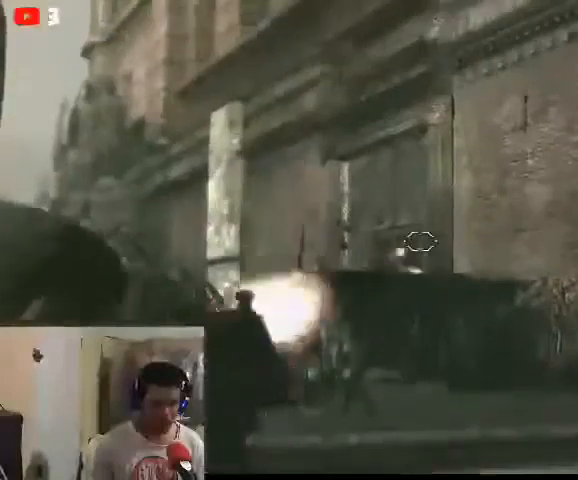
{"buttons": ["L2"], "left_stick": "down-left", "right_stick": "up", "events": [[33, "left_stick", "down"], [67, "R2", "up"], [333, "left_stick", "down-left"]]}
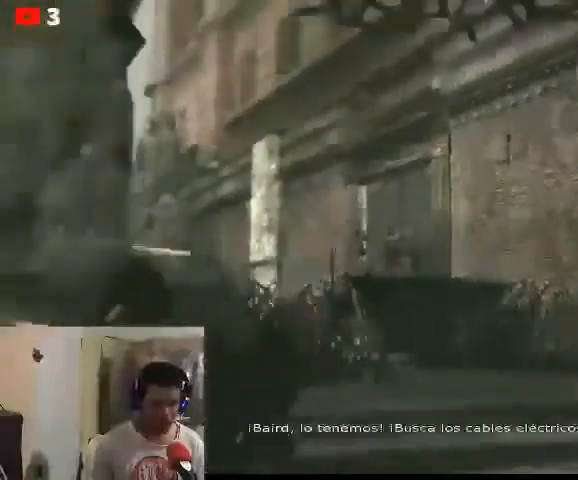
{"buttons": [], "left_stick": "down", "right_stick": "down", "events": [[33, "L2", "up"], [33, "left_stick", "down"], [67, "right_stick", "down"], [133, "right_stick", "down-left"], [333, "right_stick", "down"]]}
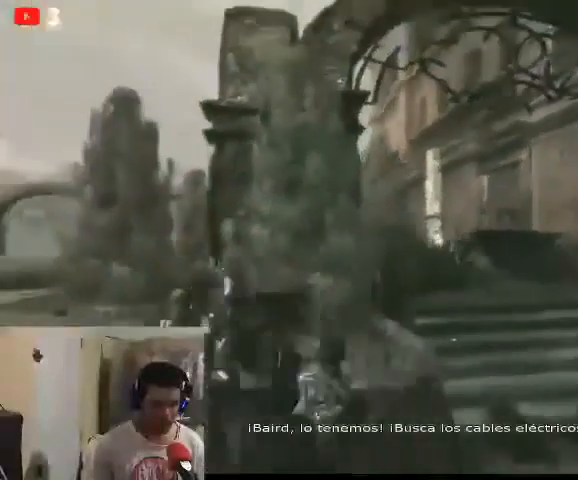
{"buttons": [], "left_stick": "right", "right_stick": "right", "events": [[200, "left_stick", "right"], [200, "right_stick", "center"], [467, "right_stick", "right"]]}
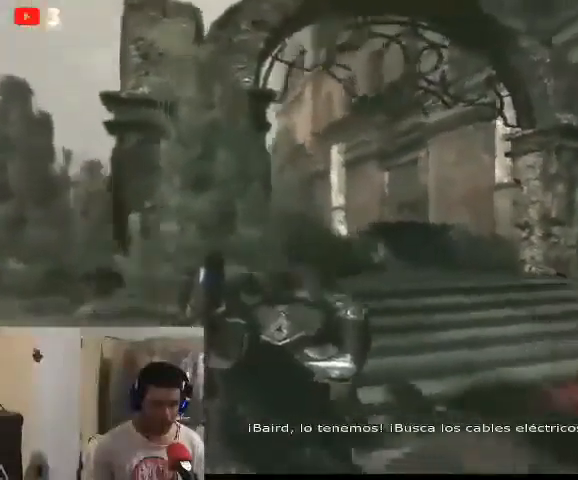
{"buttons": [], "left_stick": "right", "right_stick": "center", "events": [[433, "right_stick", "center"]]}
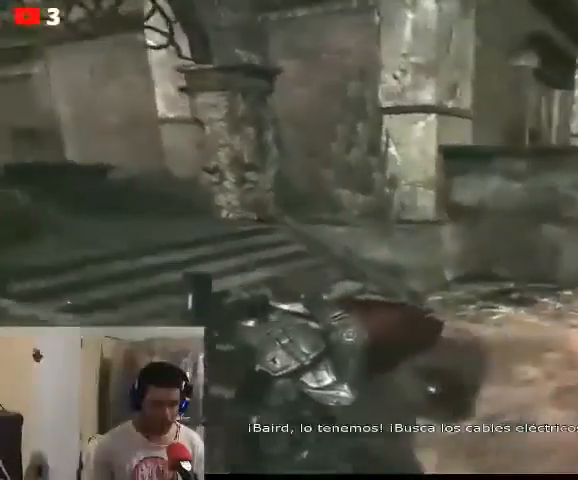
{"buttons": [], "left_stick": "center", "right_stick": "center", "events": [[500, "left_stick", "center"]]}